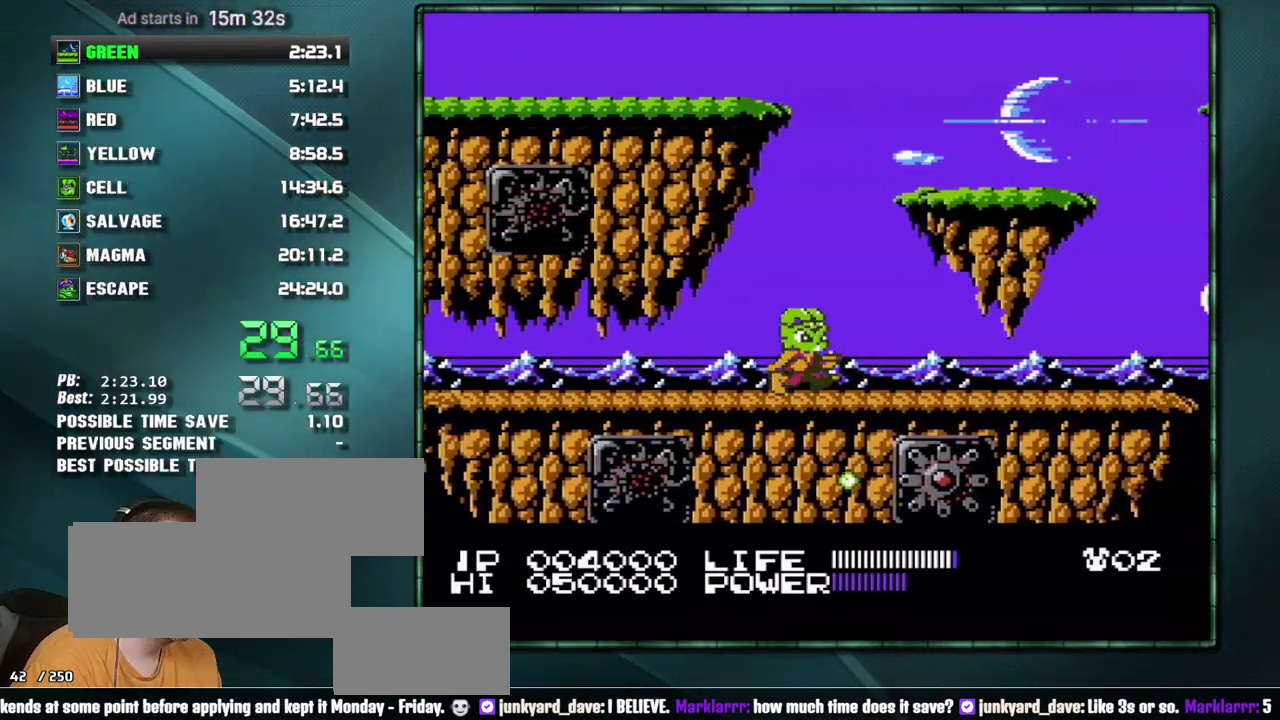
Gameplay with a controller (Nintendo layout); each line is a JSON object with the inputs held at the frame after it. "events" lists button and stick changes between this image and that frame as [ms after this image, input, new state], when the widget could be followed in between. Not read: L3 R3 START.
{"buttons": ["DPAD_RIGHT"], "events": []}
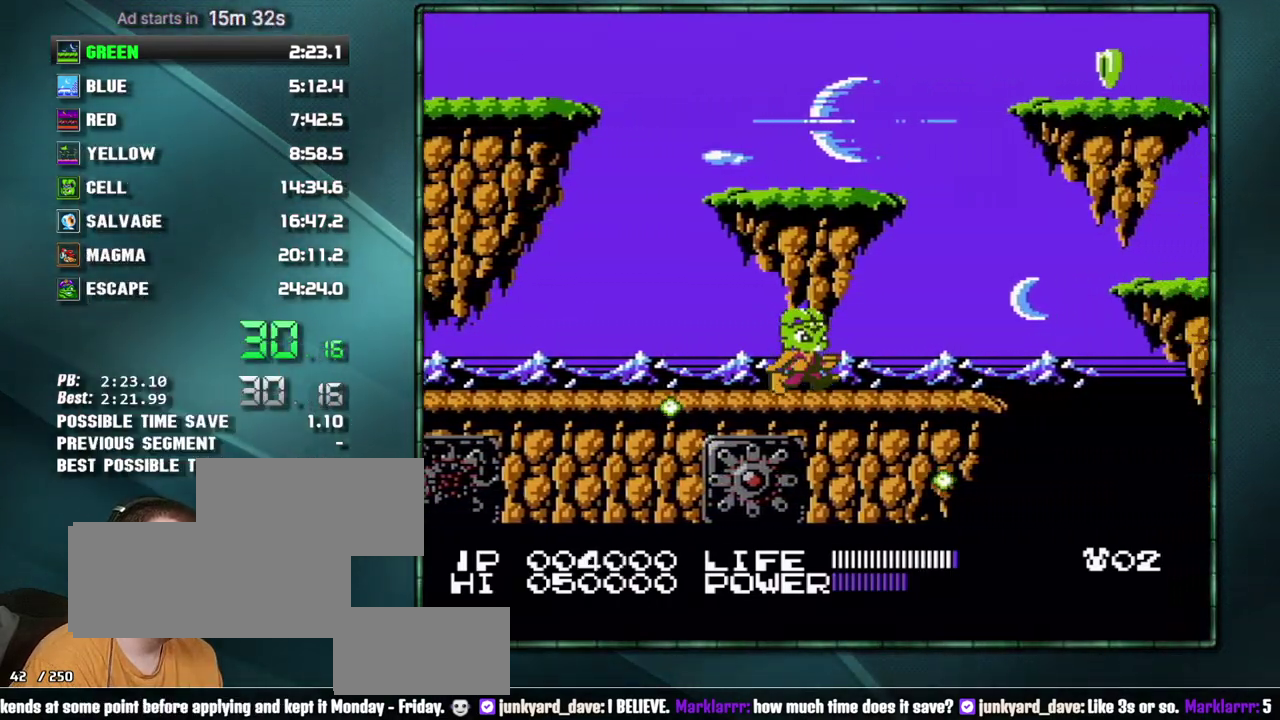
{"buttons": ["DPAD_RIGHT"], "events": []}
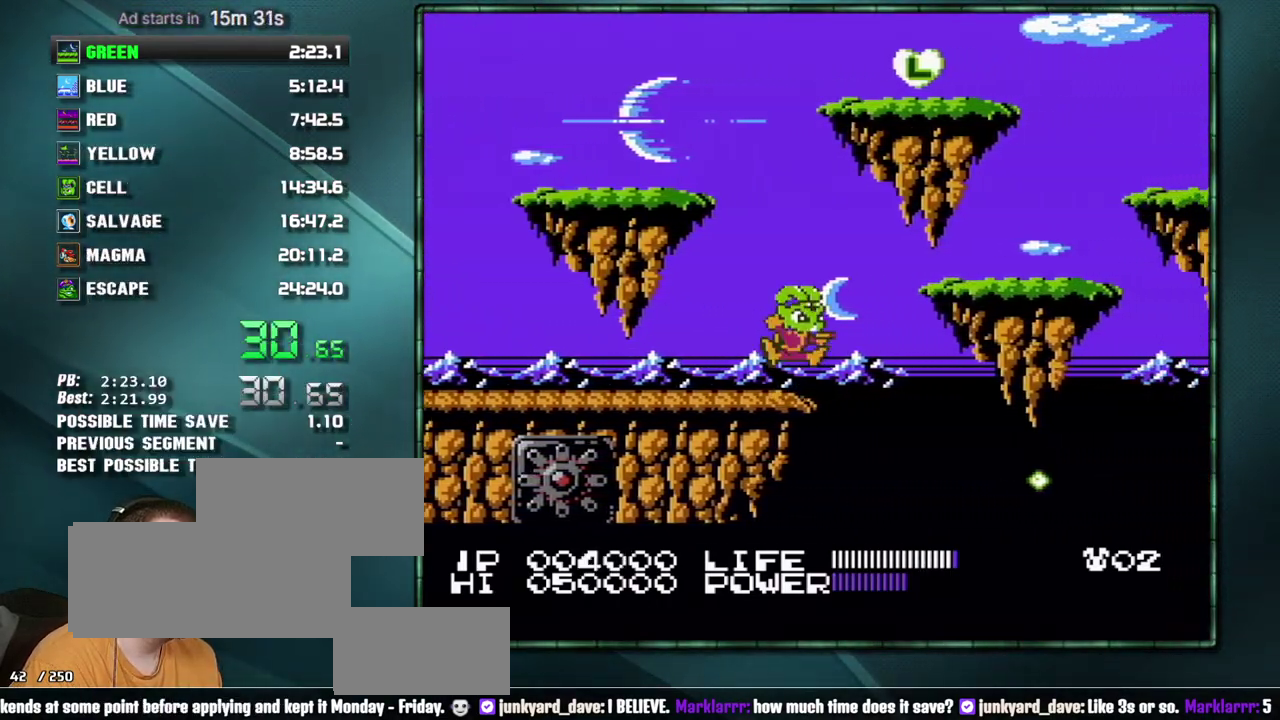
{"buttons": ["DPAD_RIGHT"], "events": [[17, "A", "down"], [217, "B", "down"], [233, "A", "up"], [267, "B", "up"]]}
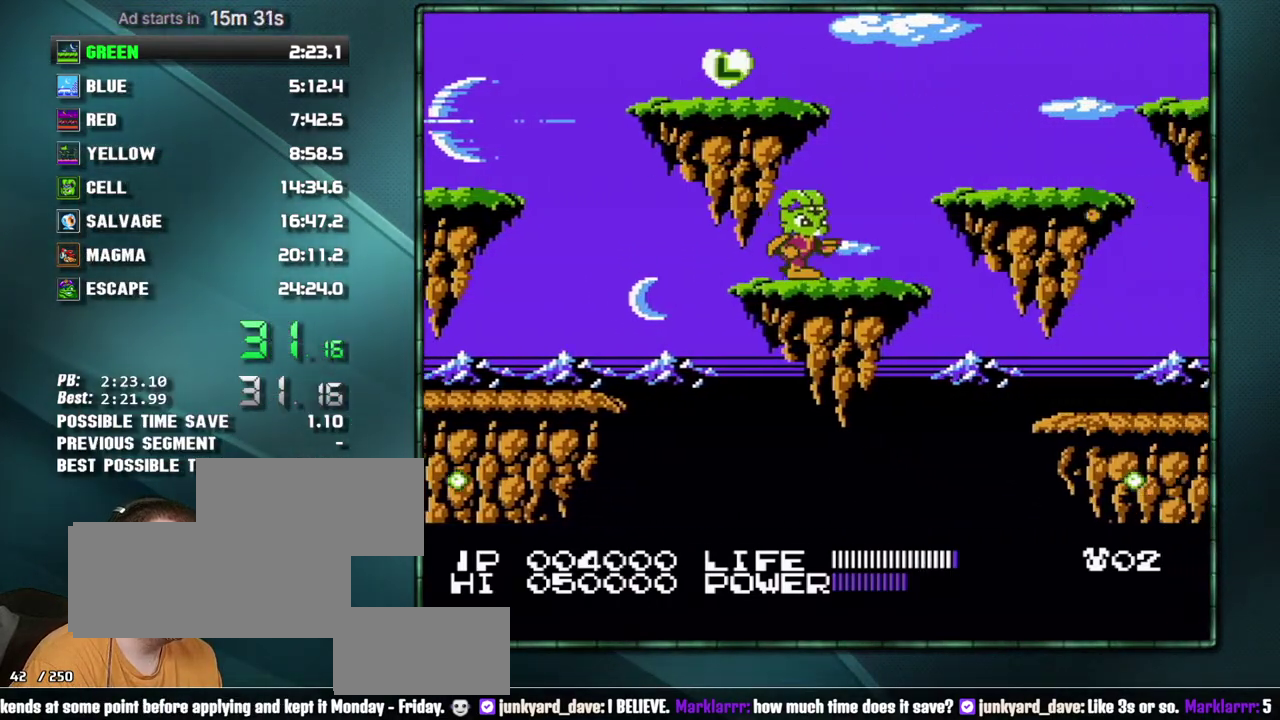
{"buttons": ["DPAD_RIGHT"], "events": []}
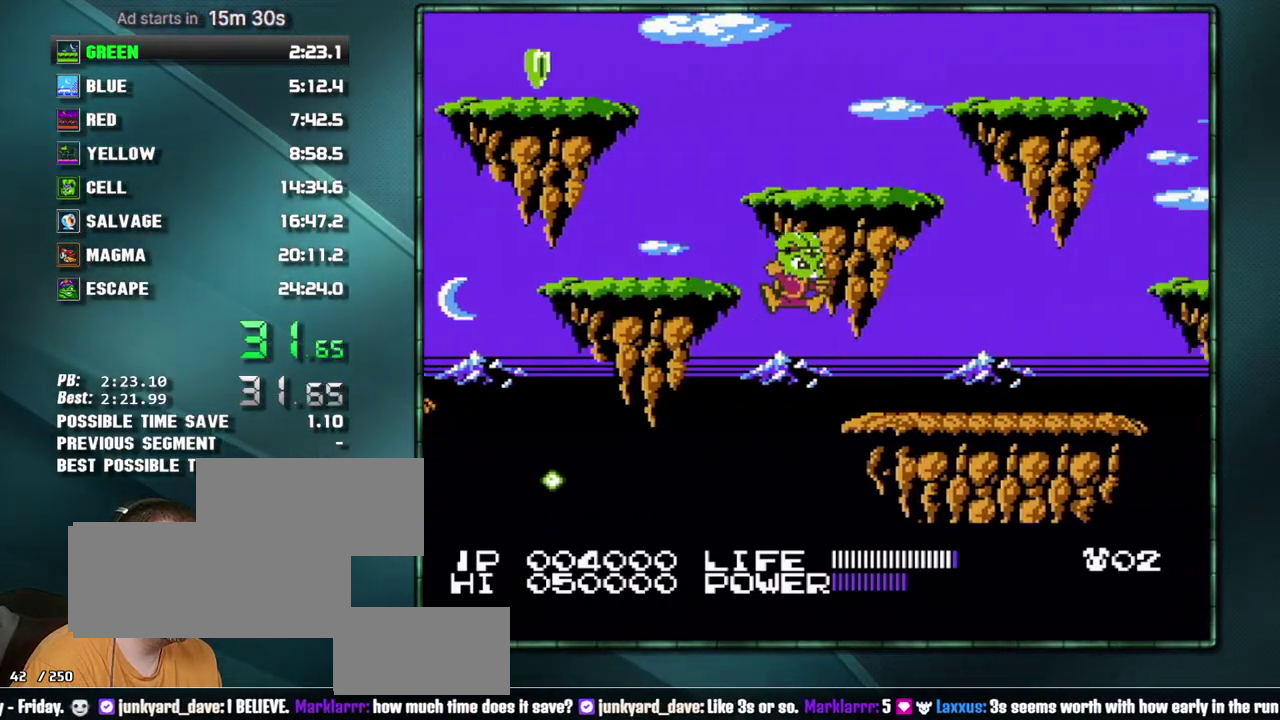
{"buttons": ["DPAD_RIGHT"], "events": [[400, "B", "down"], [467, "B", "up"]]}
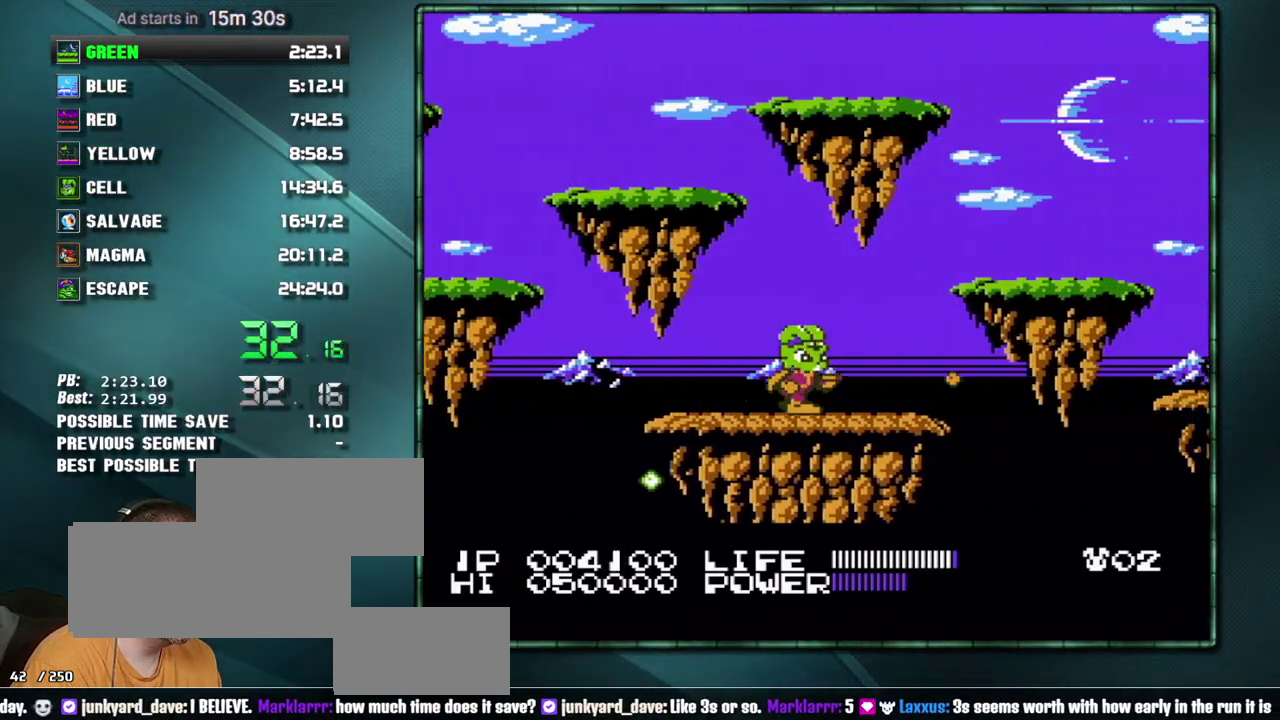
{"buttons": ["A", "B", "DPAD_RIGHT"], "events": [[300, "A", "down"], [300, "B", "down"]]}
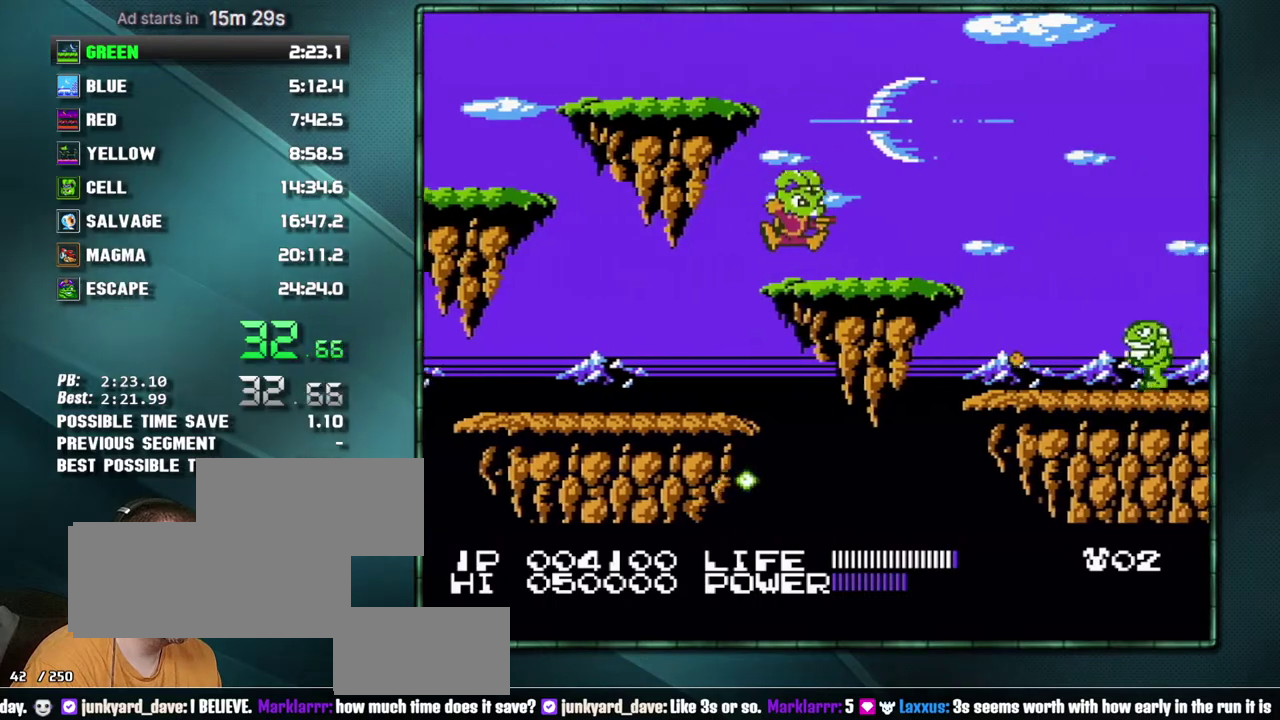
{"buttons": ["DPAD_RIGHT"], "events": [[17, "A", "up"], [17, "B", "up"]]}
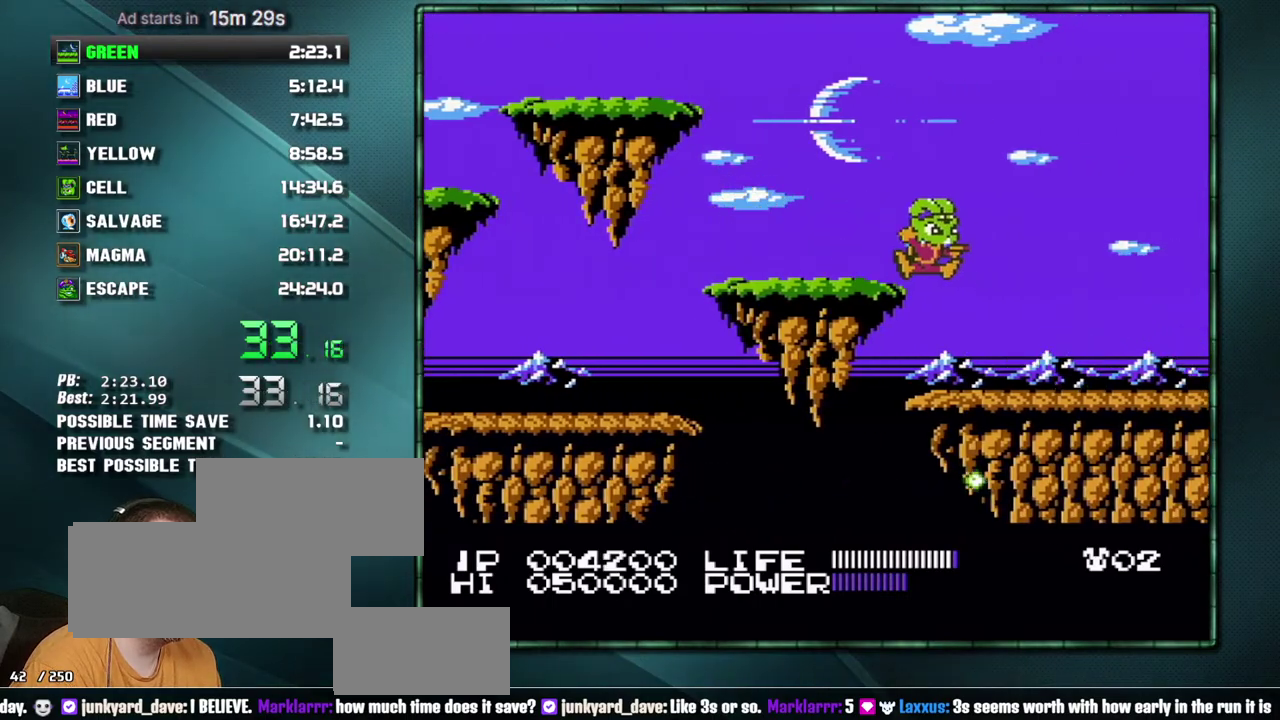
{"buttons": ["DPAD_RIGHT"], "events": []}
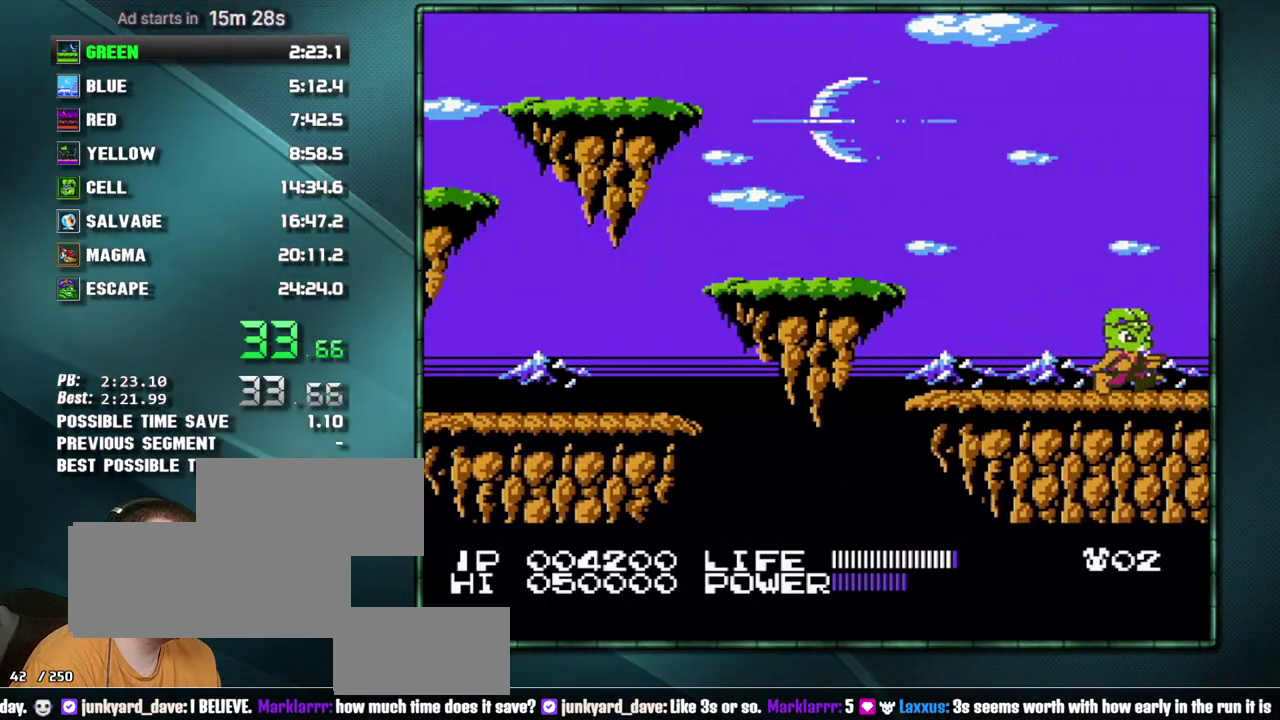
{"buttons": ["A", "DPAD_RIGHT"], "events": [[400, "A", "down"]]}
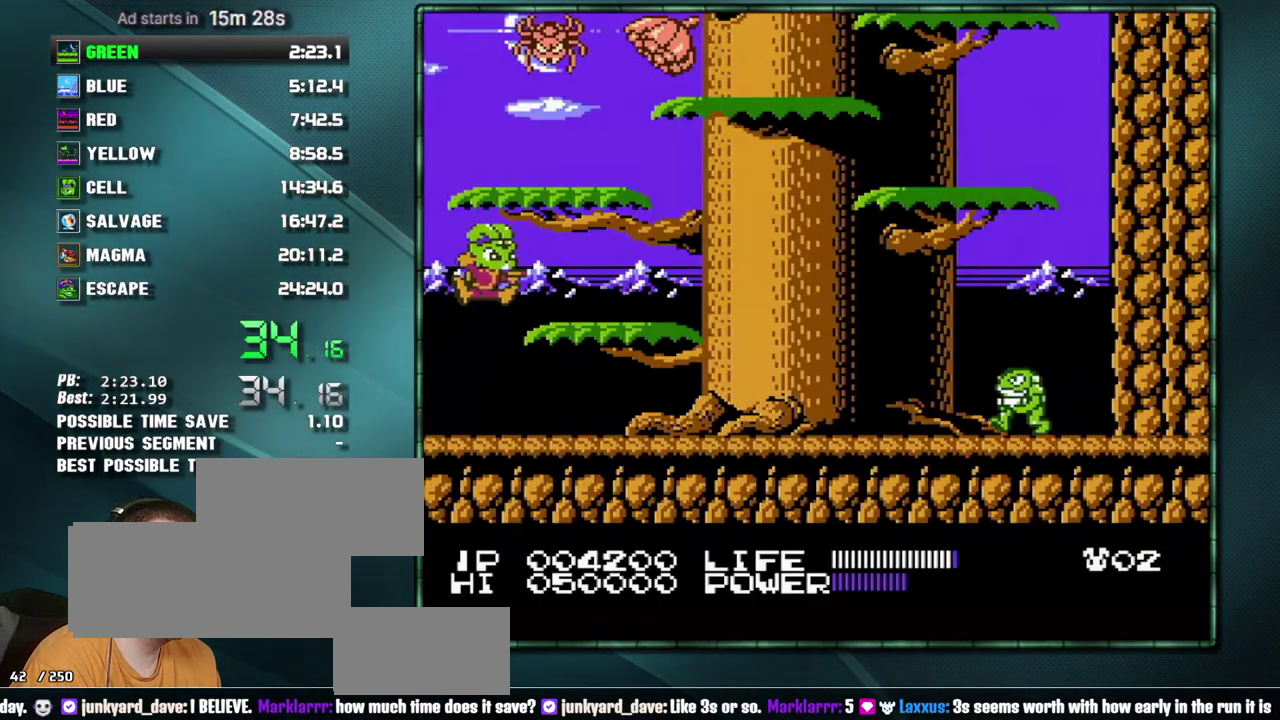
{"buttons": ["DPAD_RIGHT"], "events": [[17, "A", "up"], [233, "A", "down"], [367, "A", "up"], [367, "DPAD_RIGHT", "up"], [483, "DPAD_RIGHT", "down"]]}
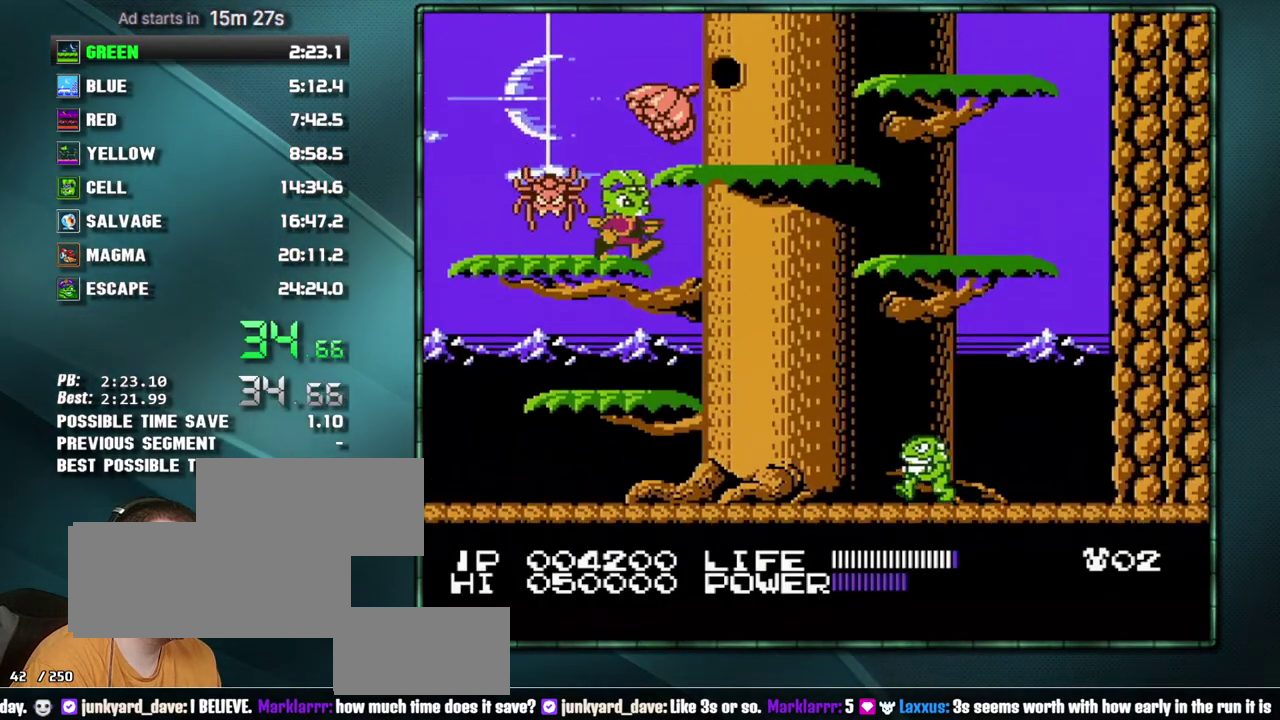
{"buttons": ["DPAD_RIGHT"], "events": [[117, "A", "down"], [183, "A", "up"]]}
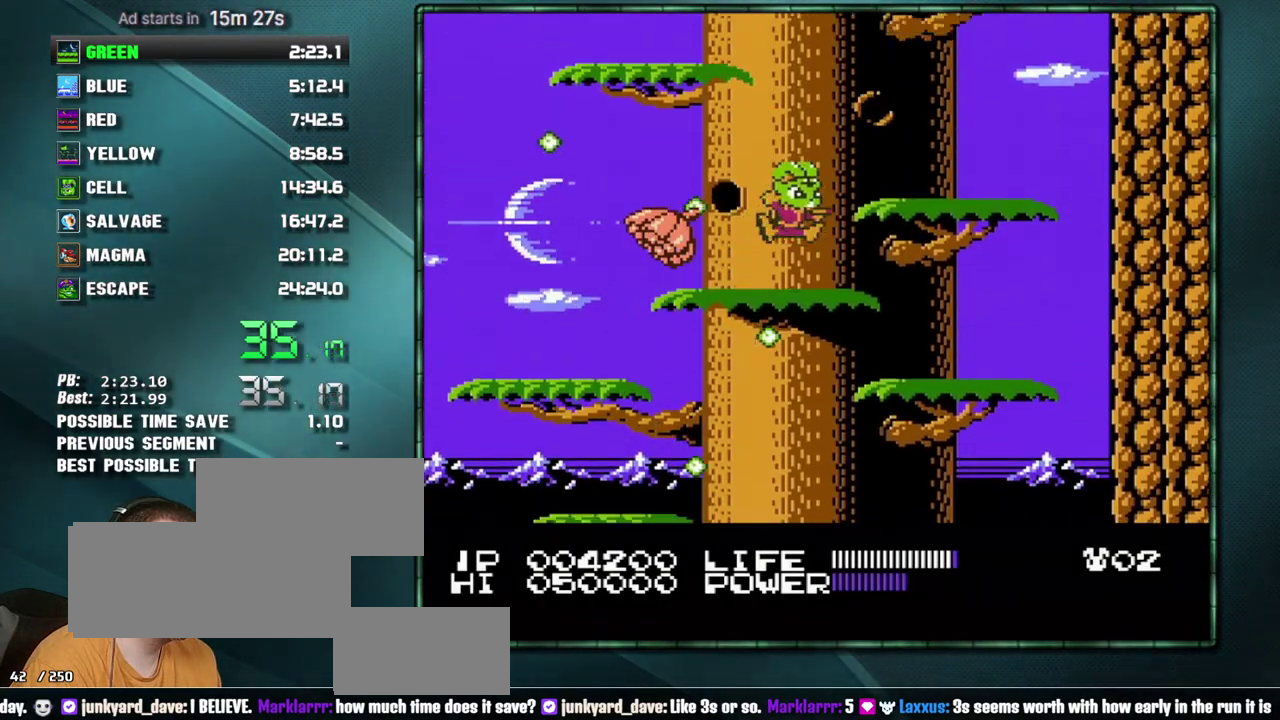
{"buttons": ["A", "DPAD_LEFT"], "events": [[17, "A", "down"], [83, "A", "up"], [183, "DPAD_RIGHT", "up"], [433, "DPAD_LEFT", "down"], [483, "A", "down"]]}
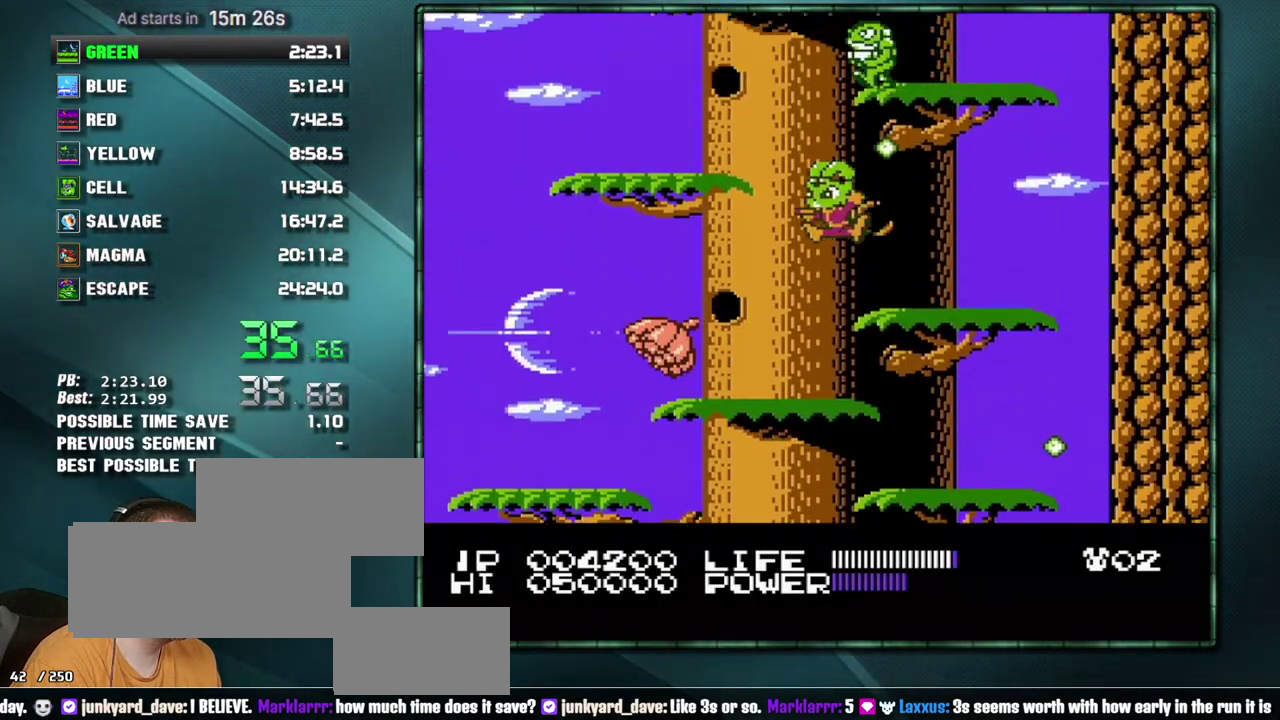
{"buttons": ["A"], "events": [[117, "A", "up"], [333, "DPAD_LEFT", "up"], [400, "A", "down"]]}
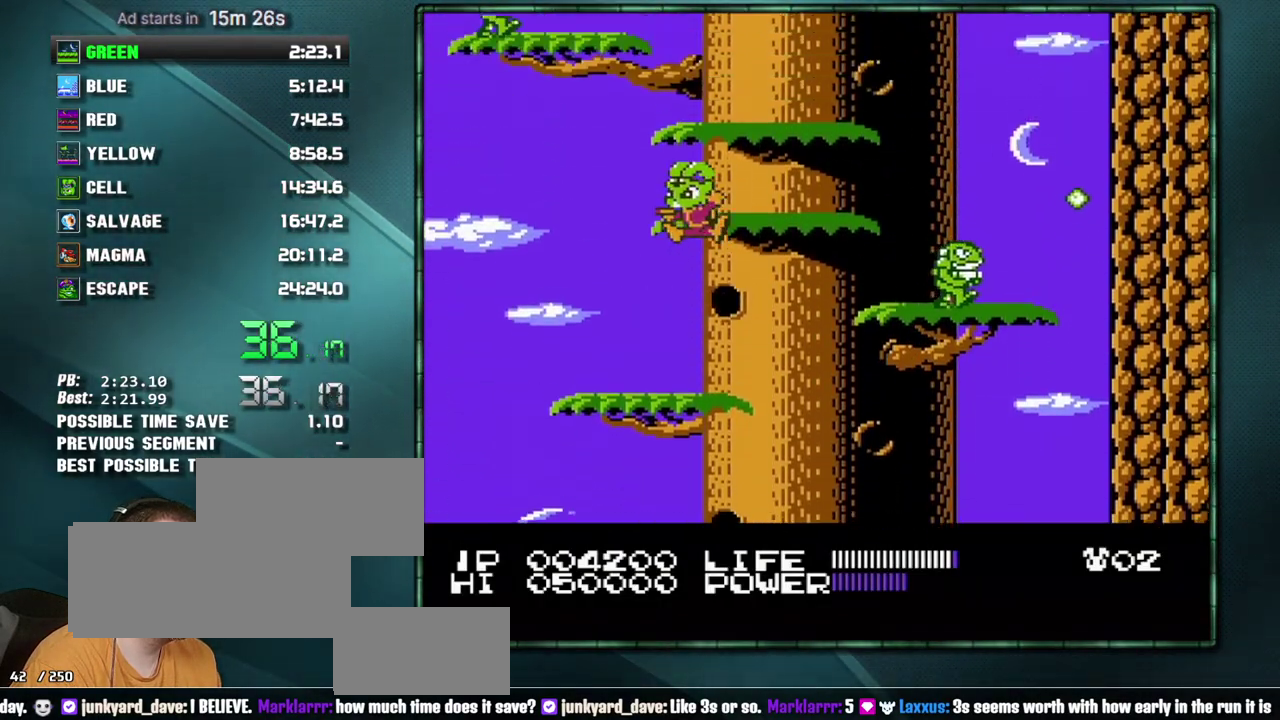
{"buttons": [], "events": [[50, "A", "up"], [50, "DPAD_RIGHT", "down"], [233, "A", "down"], [333, "A", "up"], [400, "DPAD_RIGHT", "up"]]}
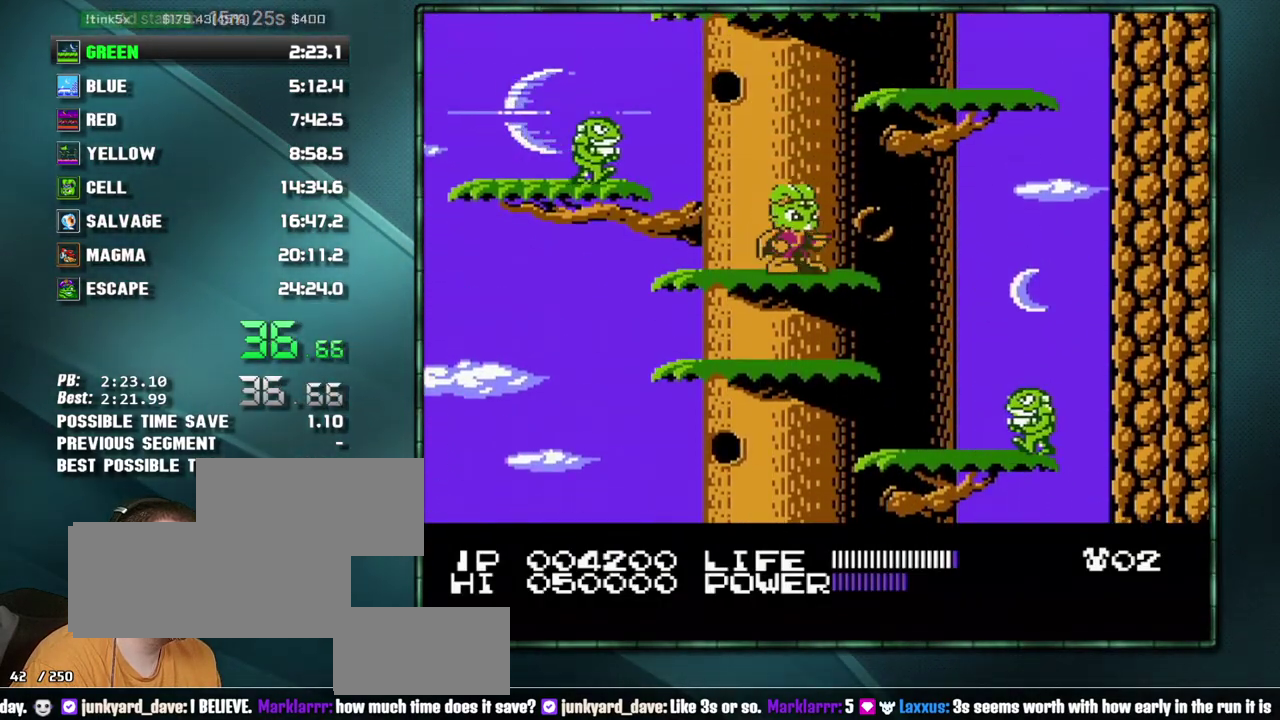
{"buttons": ["A", "DPAD_LEFT"], "events": [[50, "DPAD_RIGHT", "down"], [83, "A", "down"], [233, "A", "up"], [333, "DPAD_RIGHT", "up"], [467, "A", "down"], [483, "DPAD_LEFT", "down"]]}
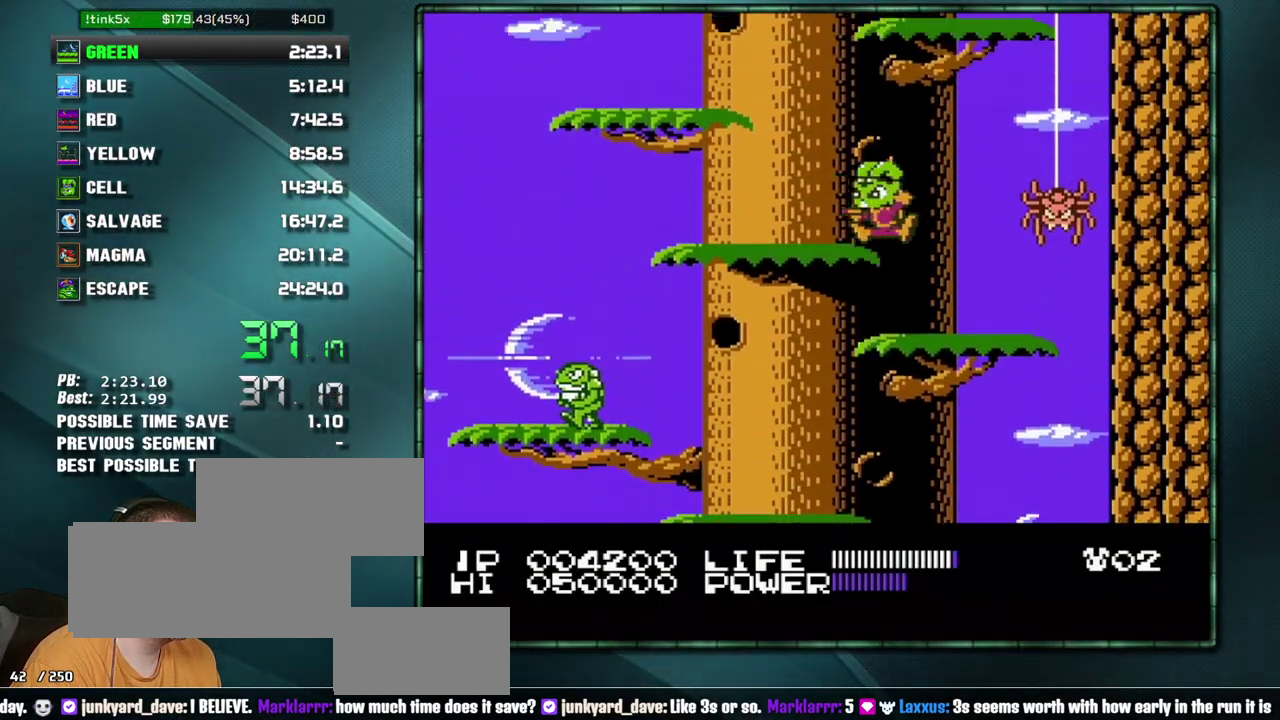
{"buttons": [], "events": [[17, "A", "up"], [300, "A", "down"], [467, "A", "up"], [483, "DPAD_LEFT", "up"]]}
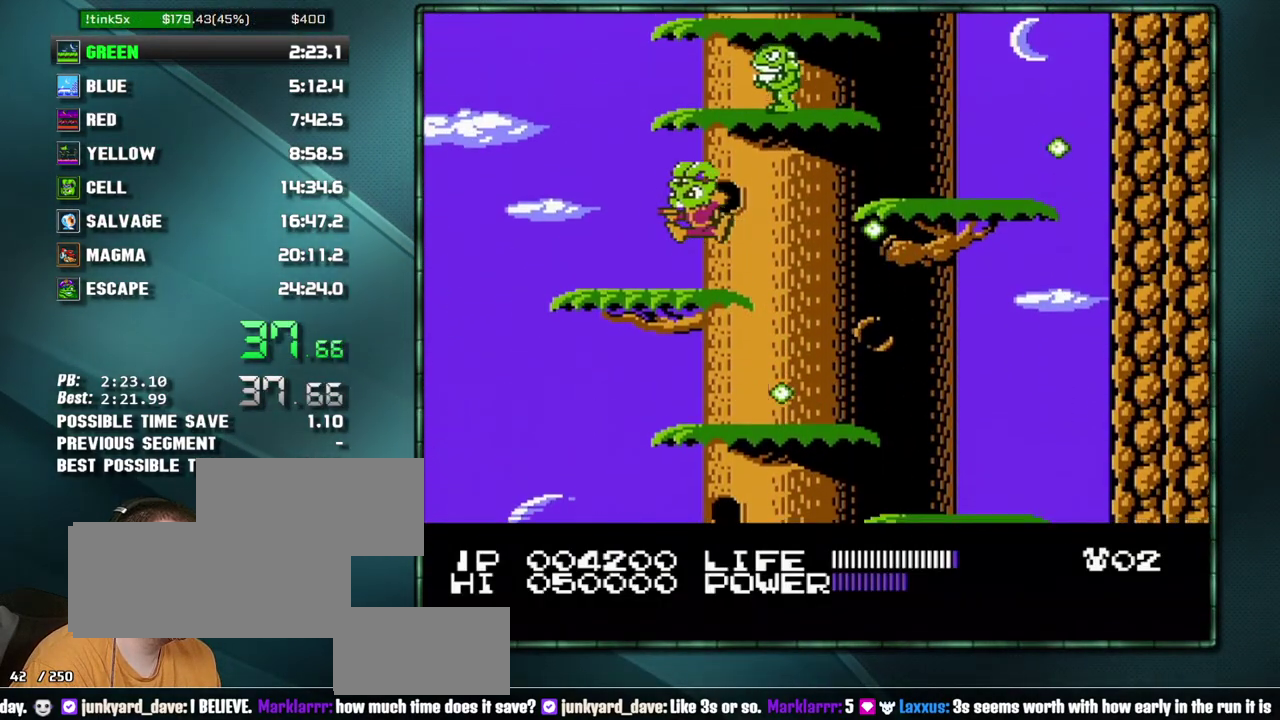
{"buttons": ["A", "DPAD_RIGHT"], "events": [[183, "DPAD_RIGHT", "down"], [400, "A", "down"]]}
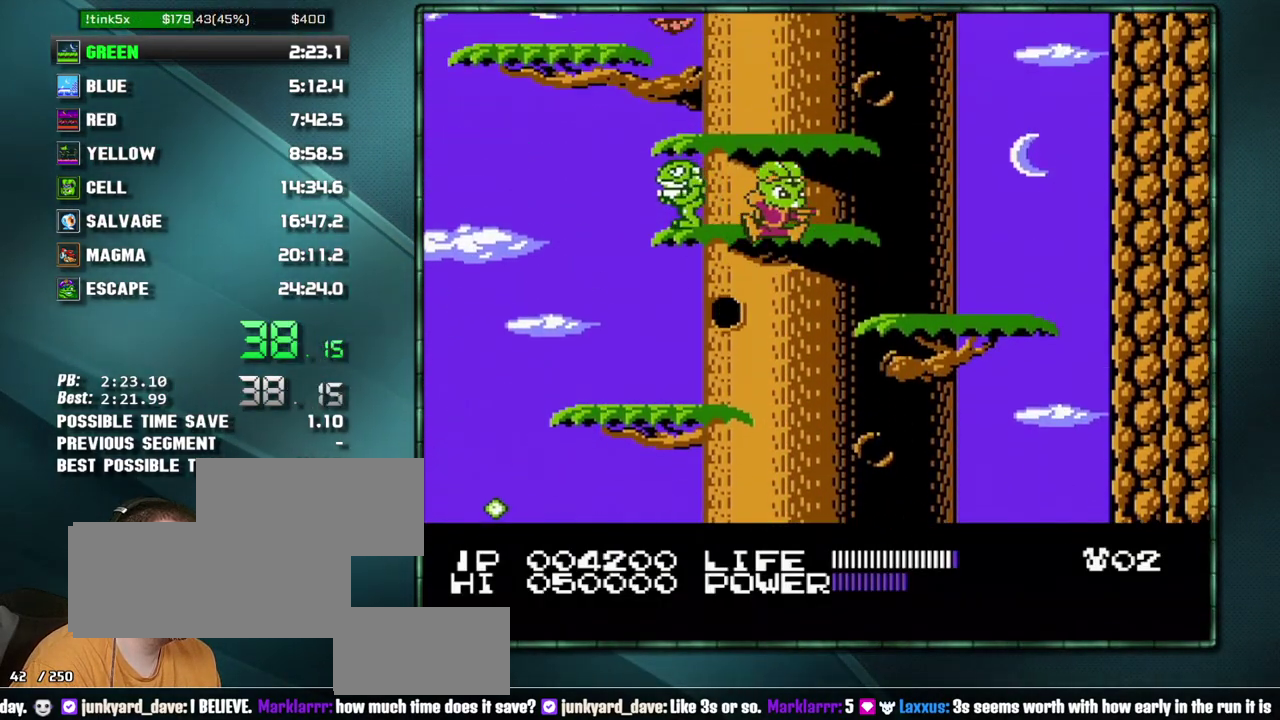
{"buttons": ["DPAD_RIGHT"], "events": [[17, "DPAD_RIGHT", "up"], [50, "A", "up"], [483, "DPAD_RIGHT", "down"]]}
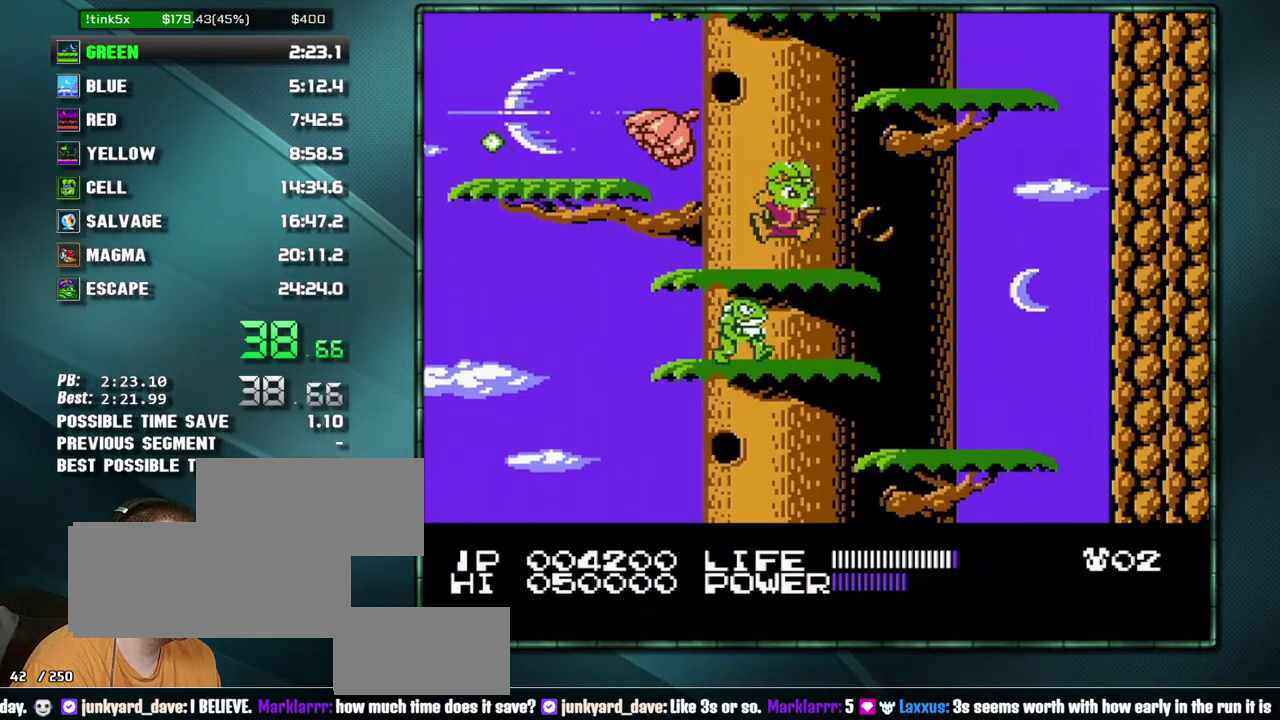
{"buttons": ["DPAD_LEFT"], "events": [[17, "A", "down"], [217, "A", "up"], [300, "DPAD_RIGHT", "up"], [433, "A", "down"], [467, "DPAD_LEFT", "down"], [483, "A", "up"]]}
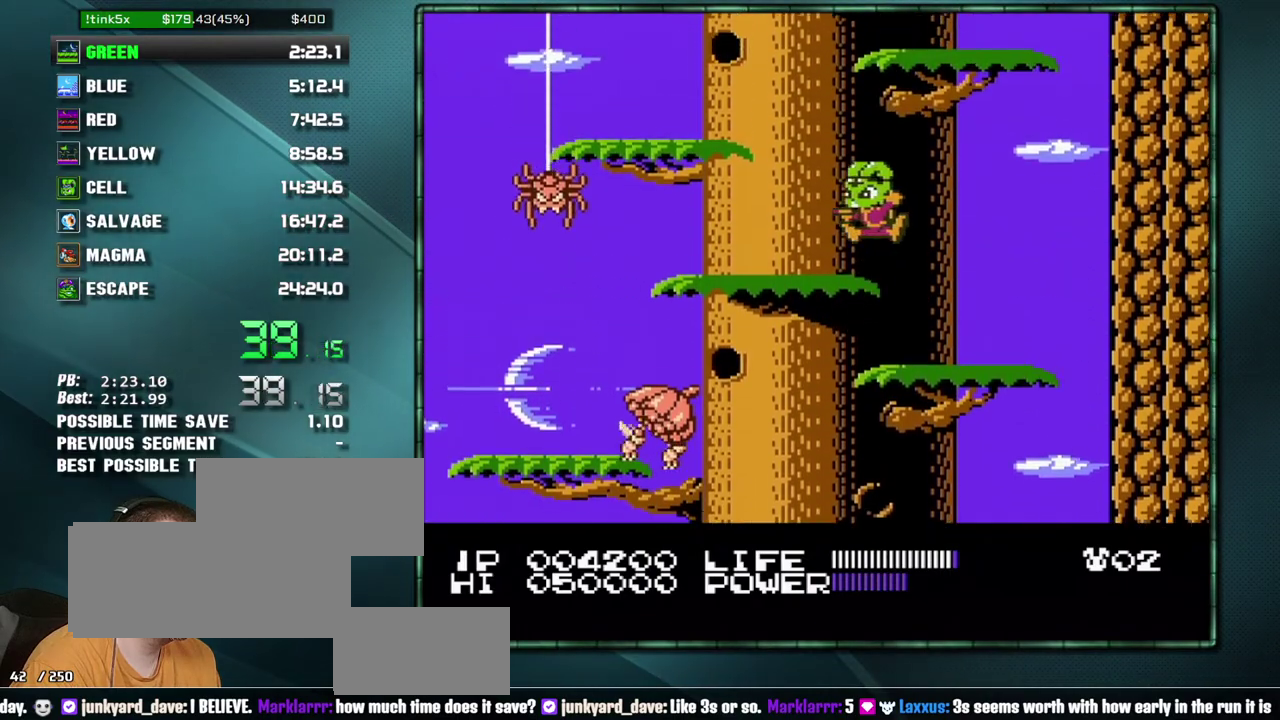
{"buttons": [], "events": [[267, "A", "down"], [400, "A", "up"], [433, "DPAD_LEFT", "up"]]}
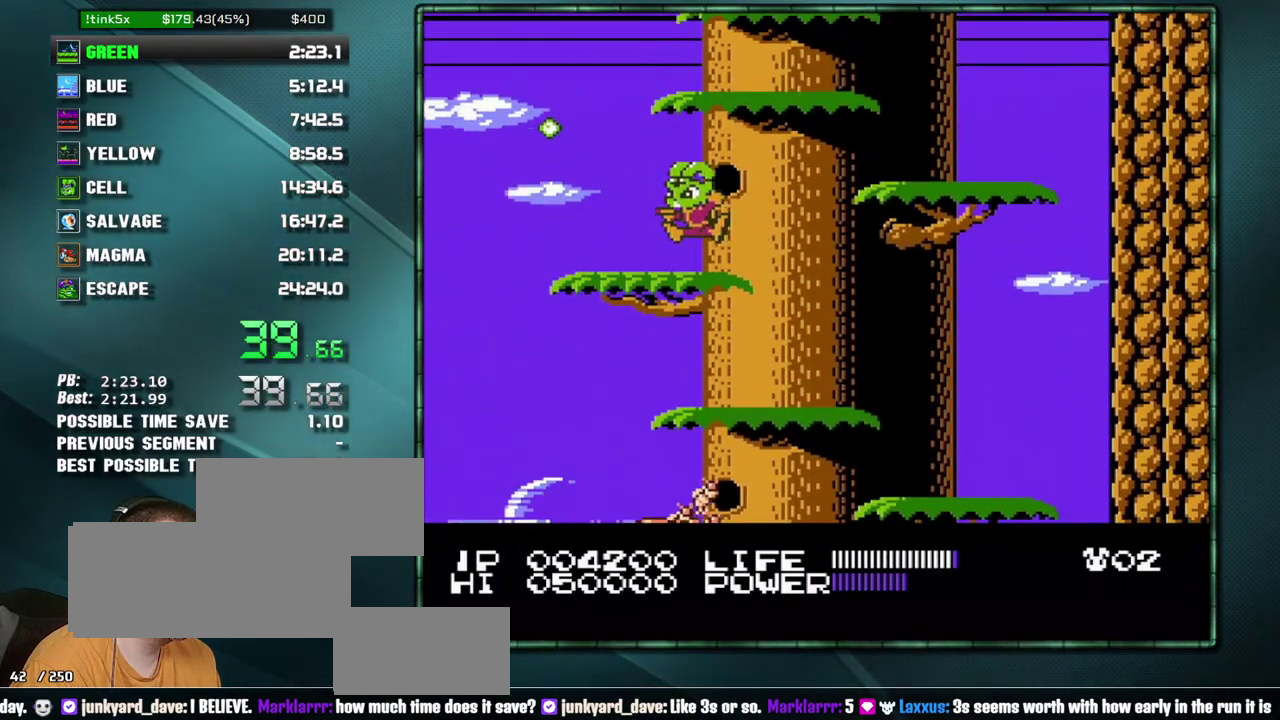
{"buttons": ["A"], "events": [[117, "DPAD_RIGHT", "down"], [150, "A", "down"], [300, "A", "up"], [400, "DPAD_RIGHT", "up"], [483, "A", "down"]]}
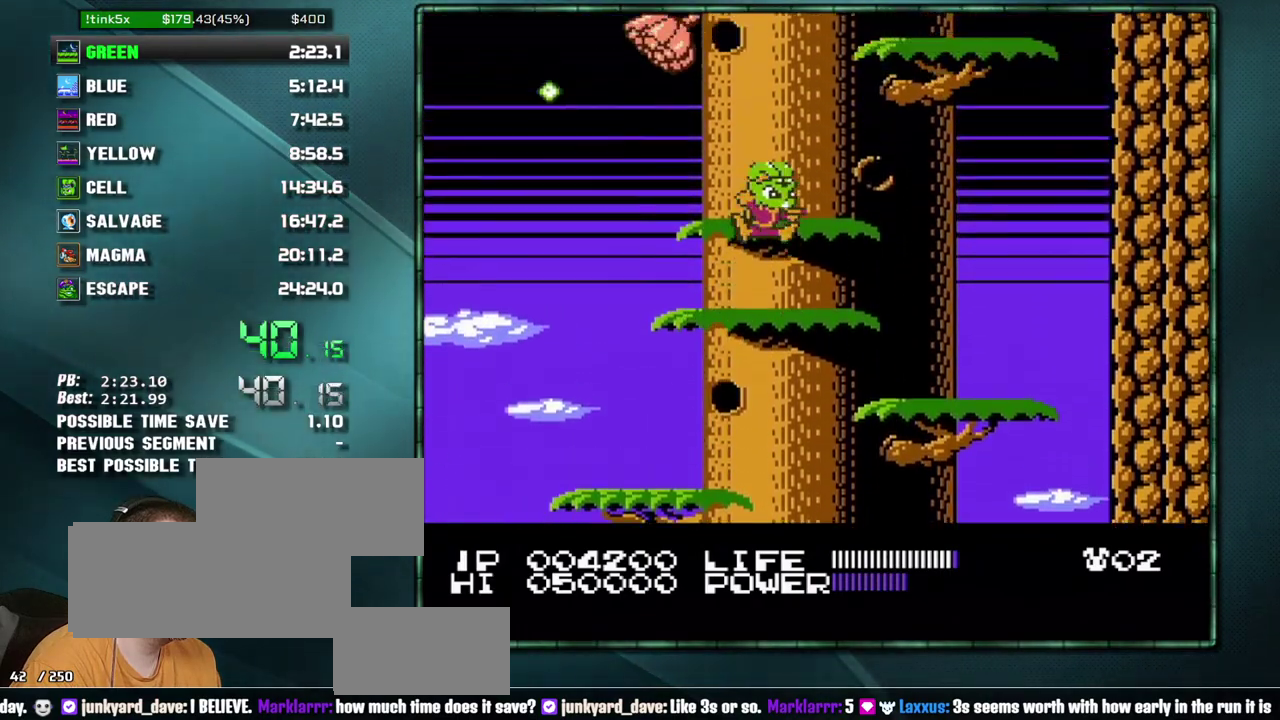
{"buttons": ["DPAD_RIGHT"], "events": [[50, "A", "up"], [233, "DPAD_RIGHT", "down"], [300, "A", "down"], [483, "A", "up"]]}
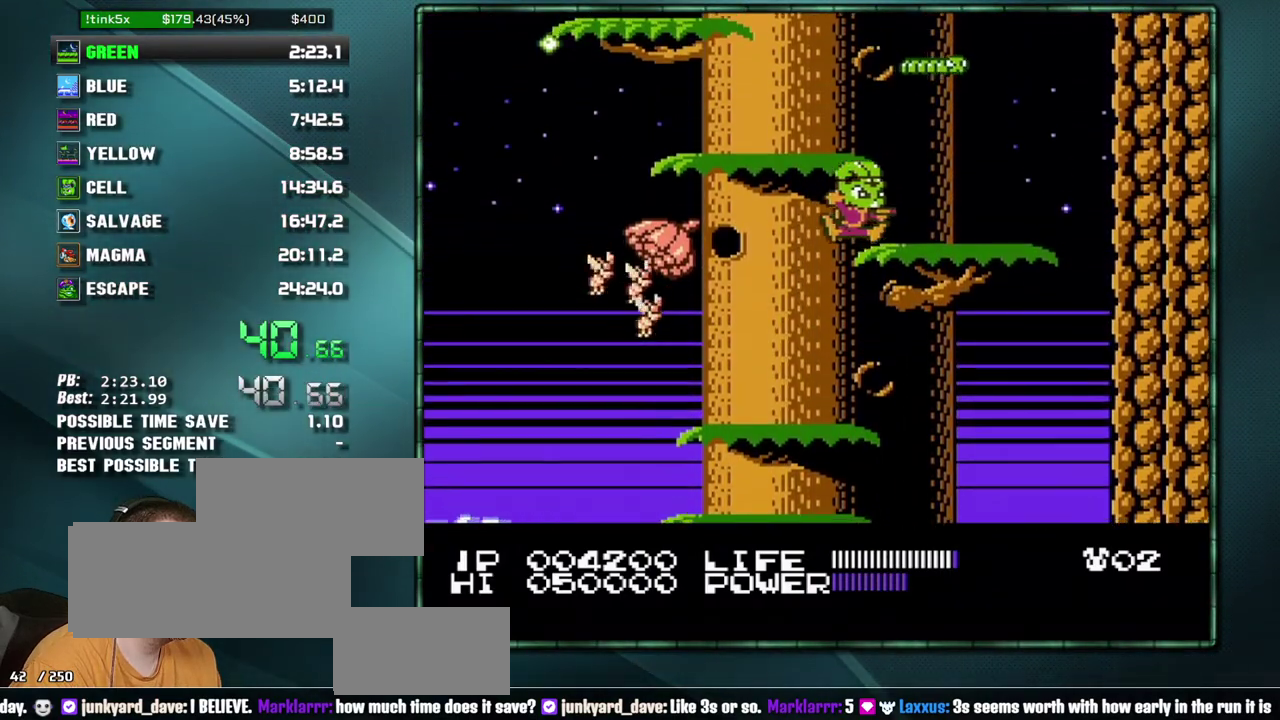
{"buttons": ["DPAD_LEFT"], "events": [[83, "DPAD_RIGHT", "up"], [217, "A", "down"], [217, "DPAD_LEFT", "down"], [267, "A", "up"]]}
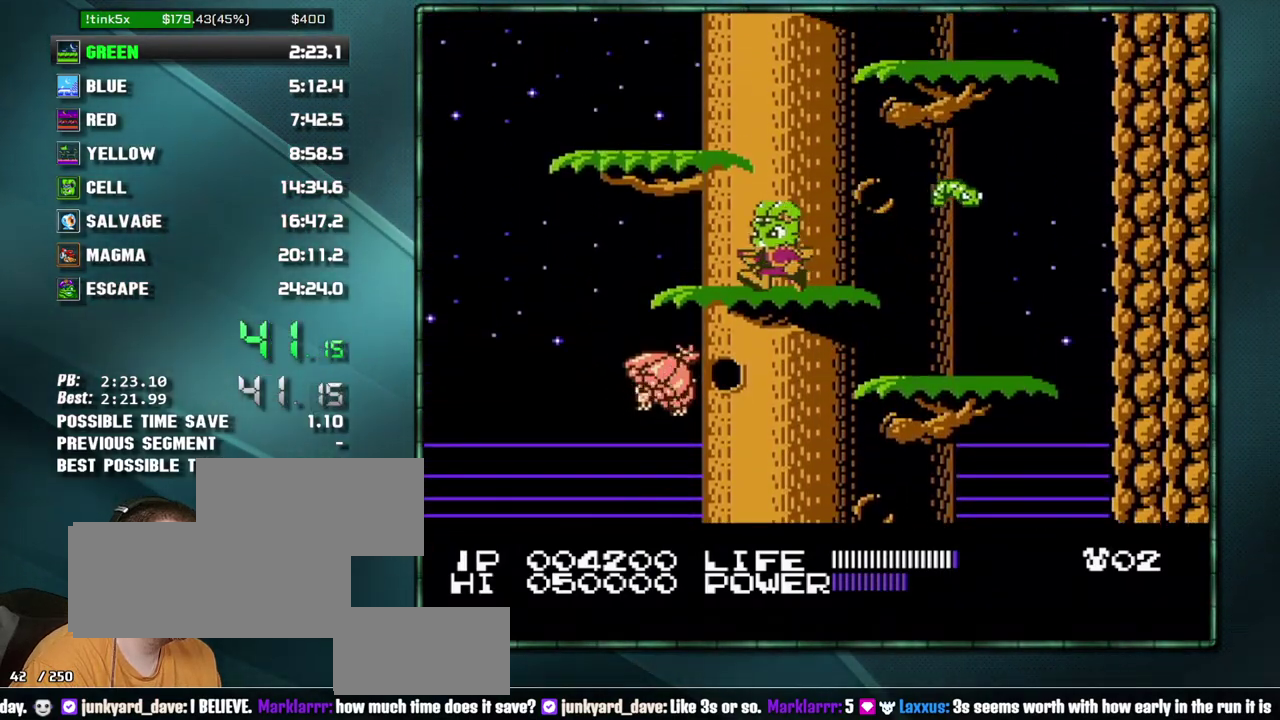
{"buttons": ["A", "DPAD_RIGHT"], "events": [[50, "A", "down"], [183, "A", "up"], [183, "DPAD_LEFT", "up"], [333, "DPAD_RIGHT", "down"], [433, "A", "down"]]}
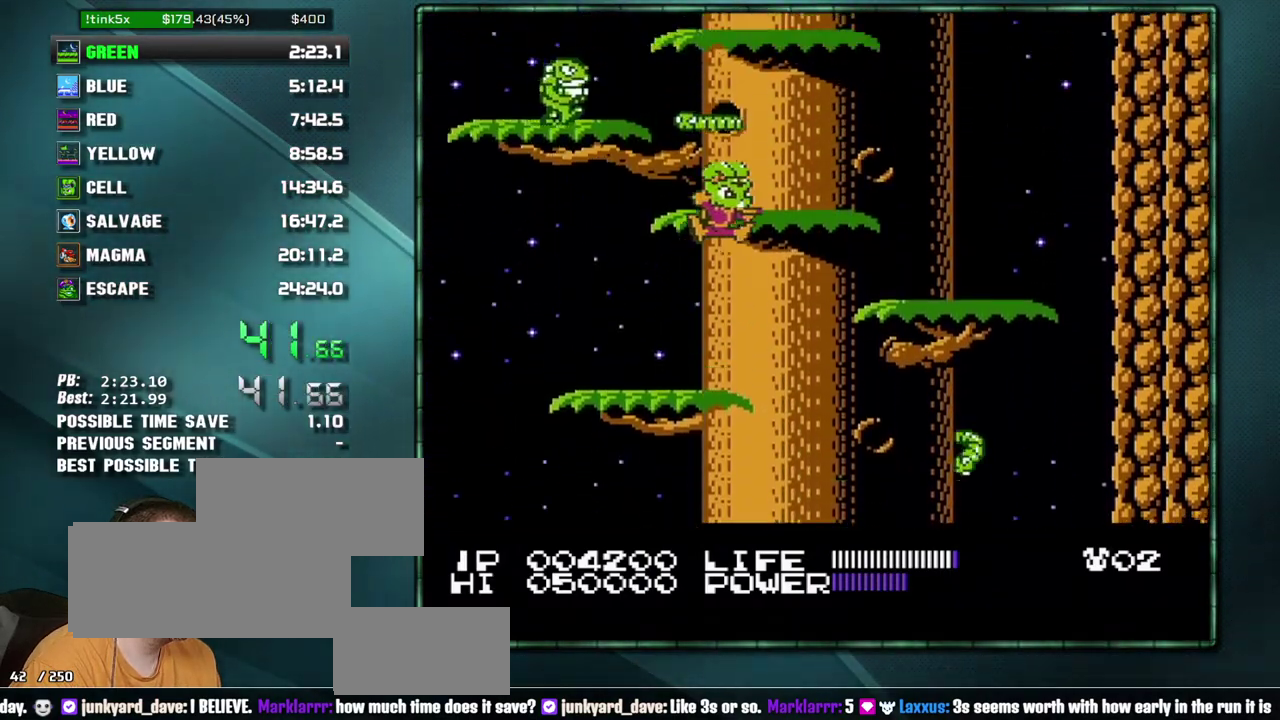
{"buttons": [], "events": [[50, "A", "up"], [150, "DPAD_RIGHT", "up"], [300, "A", "down"], [433, "A", "up"]]}
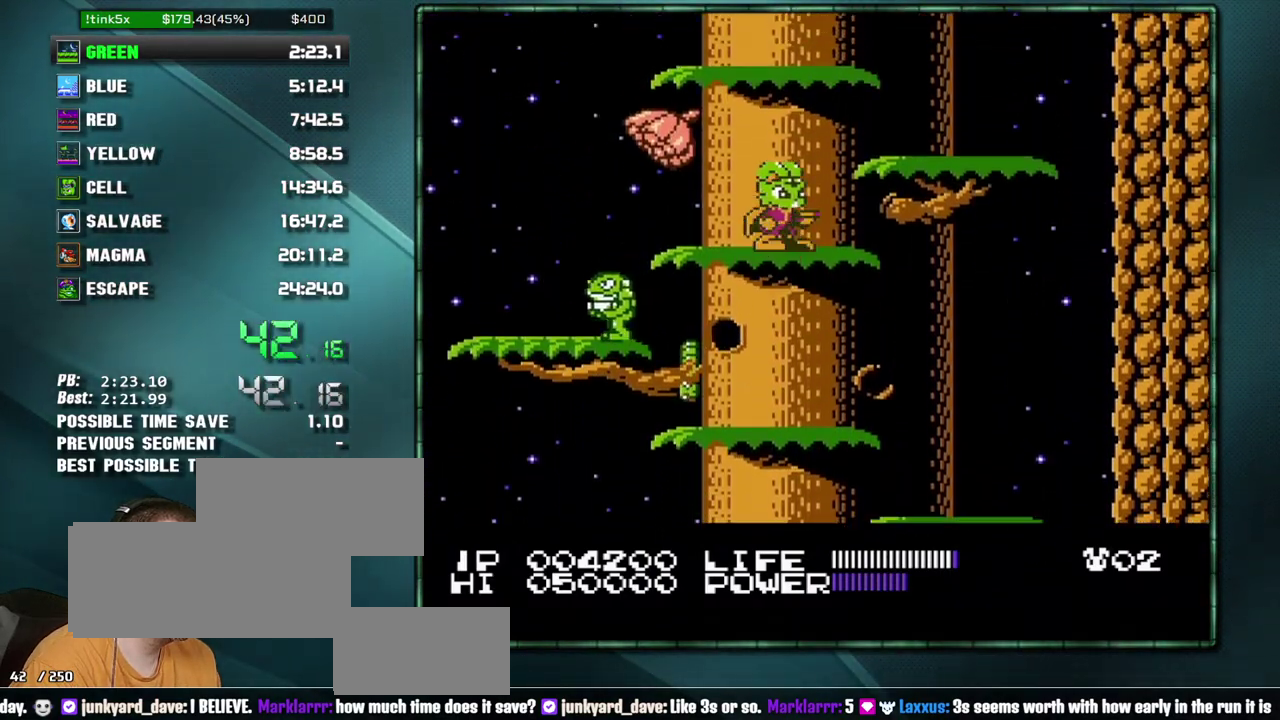
{"buttons": ["A", "DPAD_LEFT"], "events": [[117, "A", "down"], [267, "A", "up"], [400, "A", "down"], [467, "DPAD_LEFT", "down"]]}